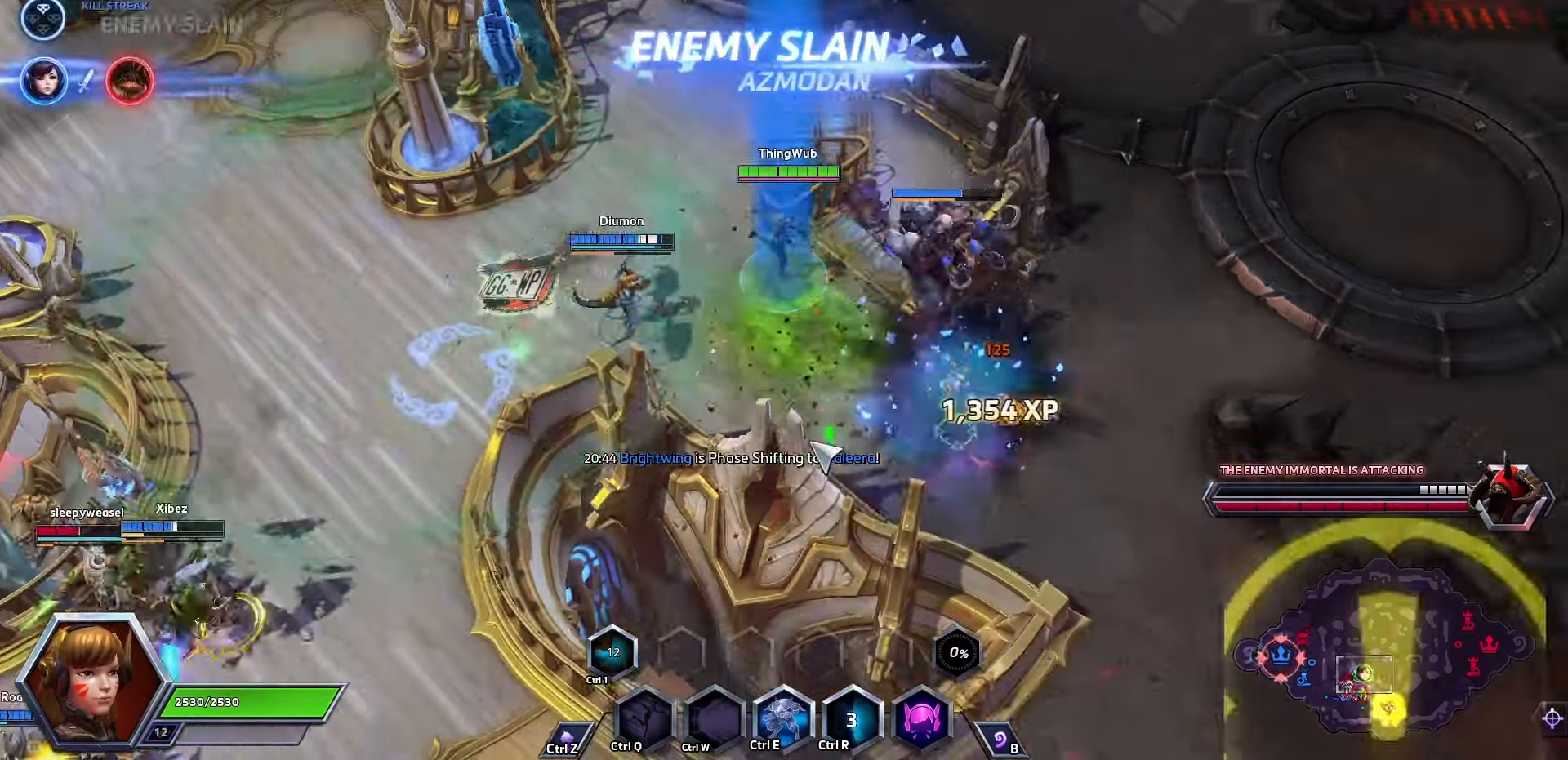
Gameplay with keyboard; each line is a JSON object with the keys held at the frame after it. "events" lists presses ("down") and releases ("up") of ".", "/", "0", "1", "2", "3", "4", "5", "6", "7", "8", "9", "a", "alt_l", "alt_r", "b", "backslash", "backspace", "c", "caps_lock", "comma", "ctrl_l", "ctrl_r", "d", "e", "equals", "f", "g", "h", "i", "j", "k", "l", "lbracket", "m", "minus", "n", "o", "p", "q", "quote", "r", "rbracket", "return", "s", "semicolon", "shift_l", "shift_r", "space", "super", "t", "tab", "tilde", "u", "v", "w", "x", "y" and "z" between this image and that frame as [ms after this image, input, new state], when the widget could be followed in between. No other keys are recorded. Mouse input is not recorded.
{"keys": ["space"], "events": []}
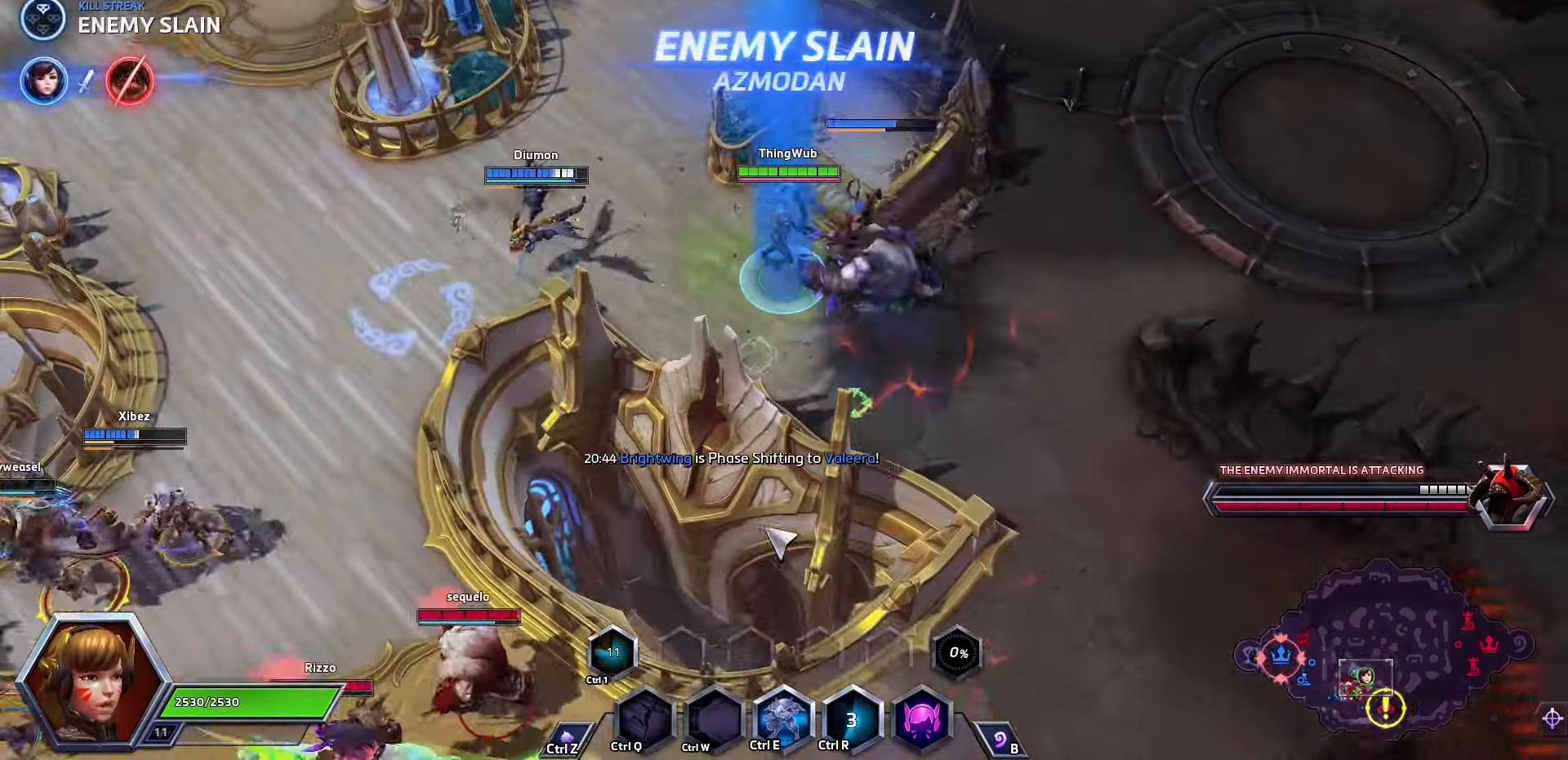
{"keys": ["e", "shift_l", "space"], "events": [[466, "e", "down"], [466, "shift_l", "down"]]}
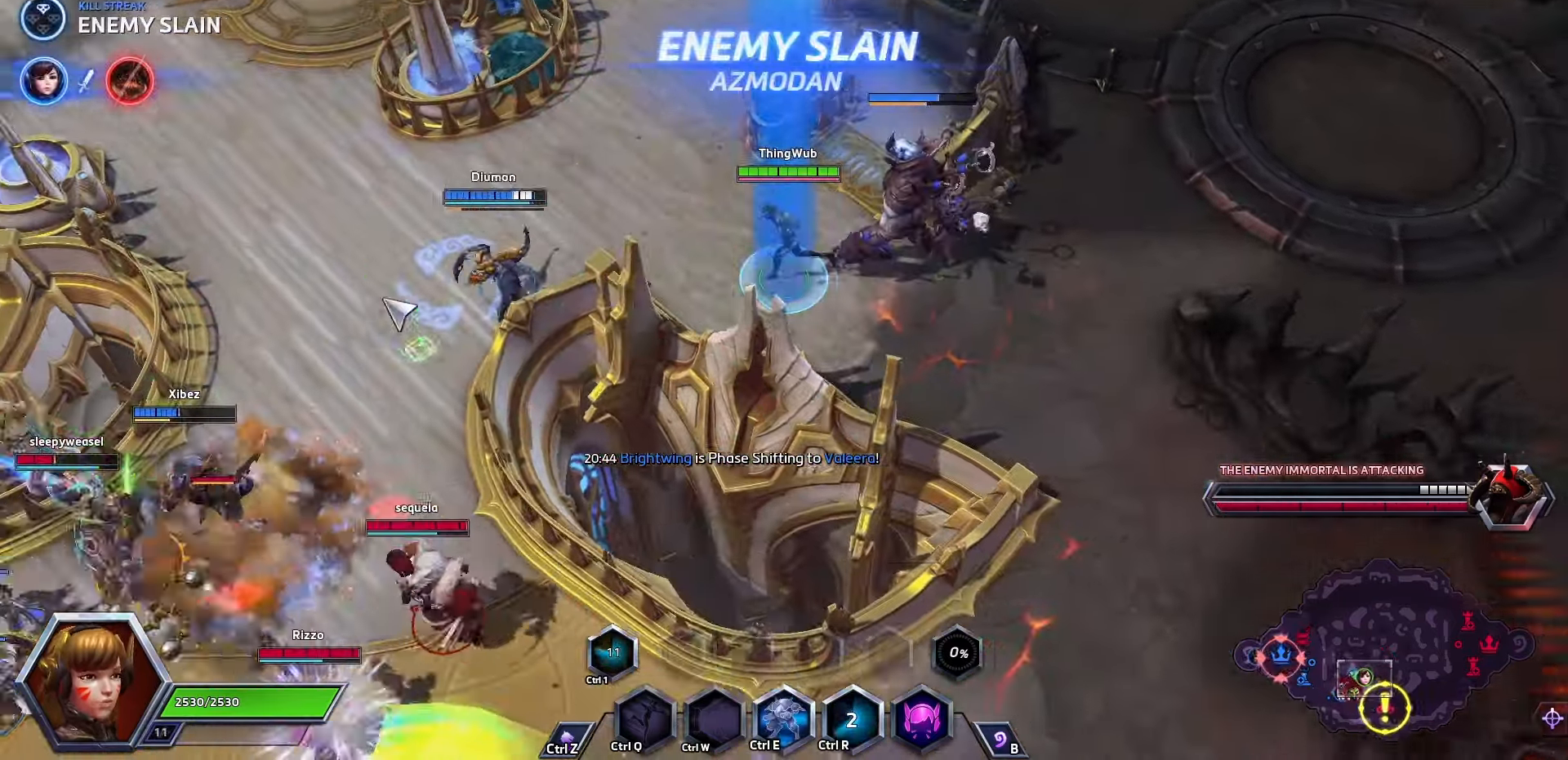
{"keys": [], "events": [[33, "e", "up"], [33, "space", "up"], [266, "shift_l", "up"]]}
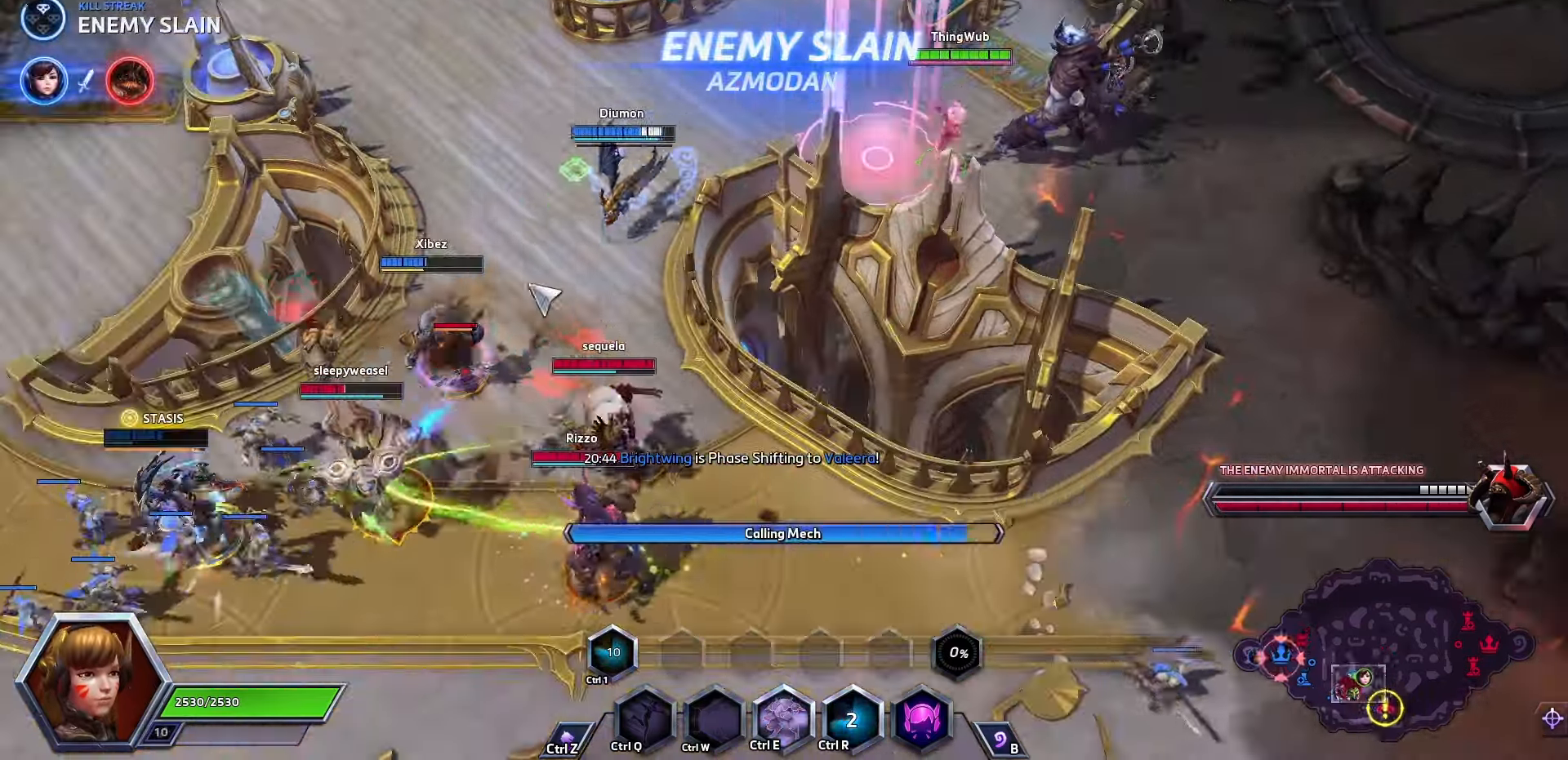
{"keys": [], "events": []}
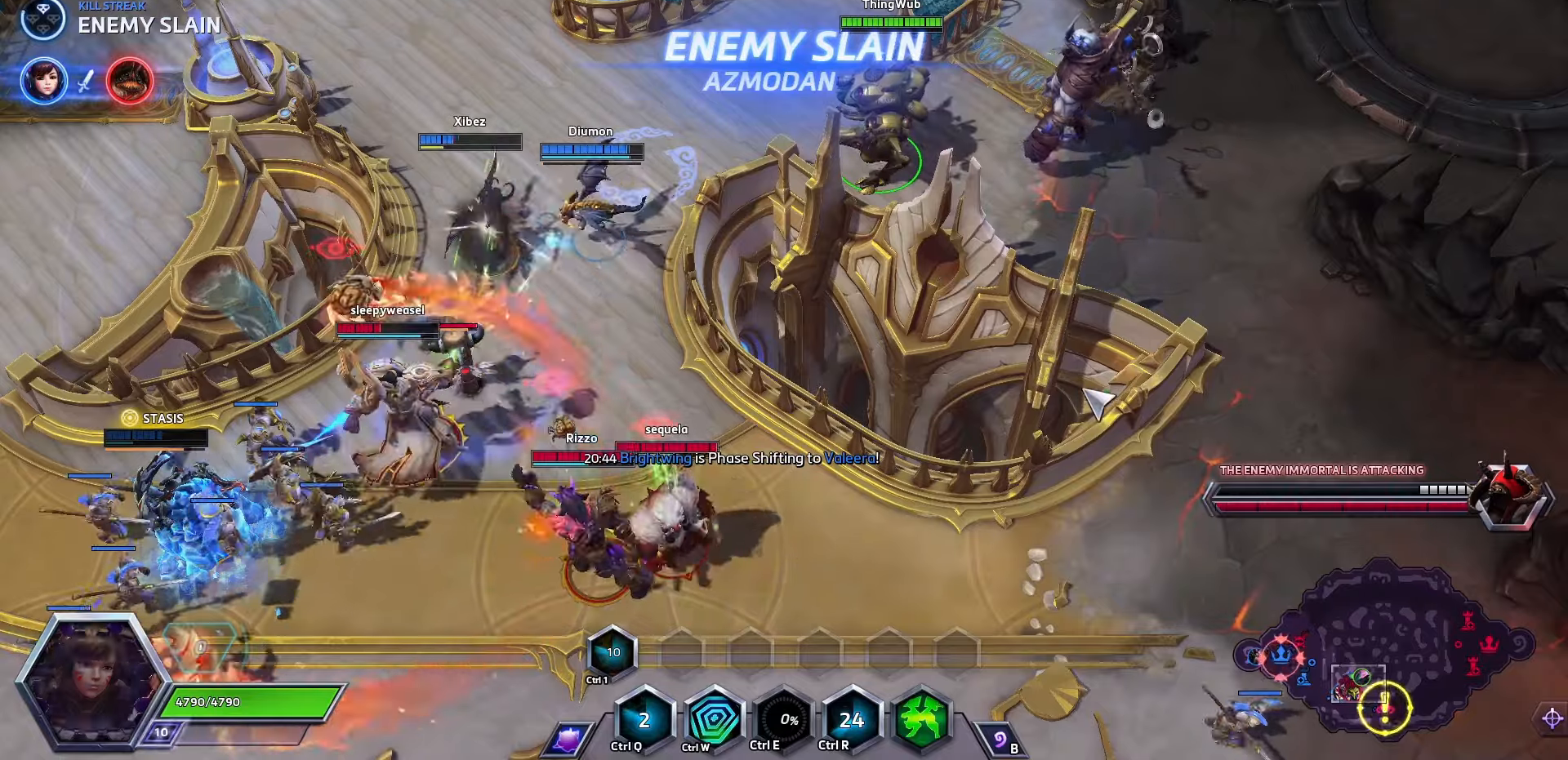
{"keys": [], "events": []}
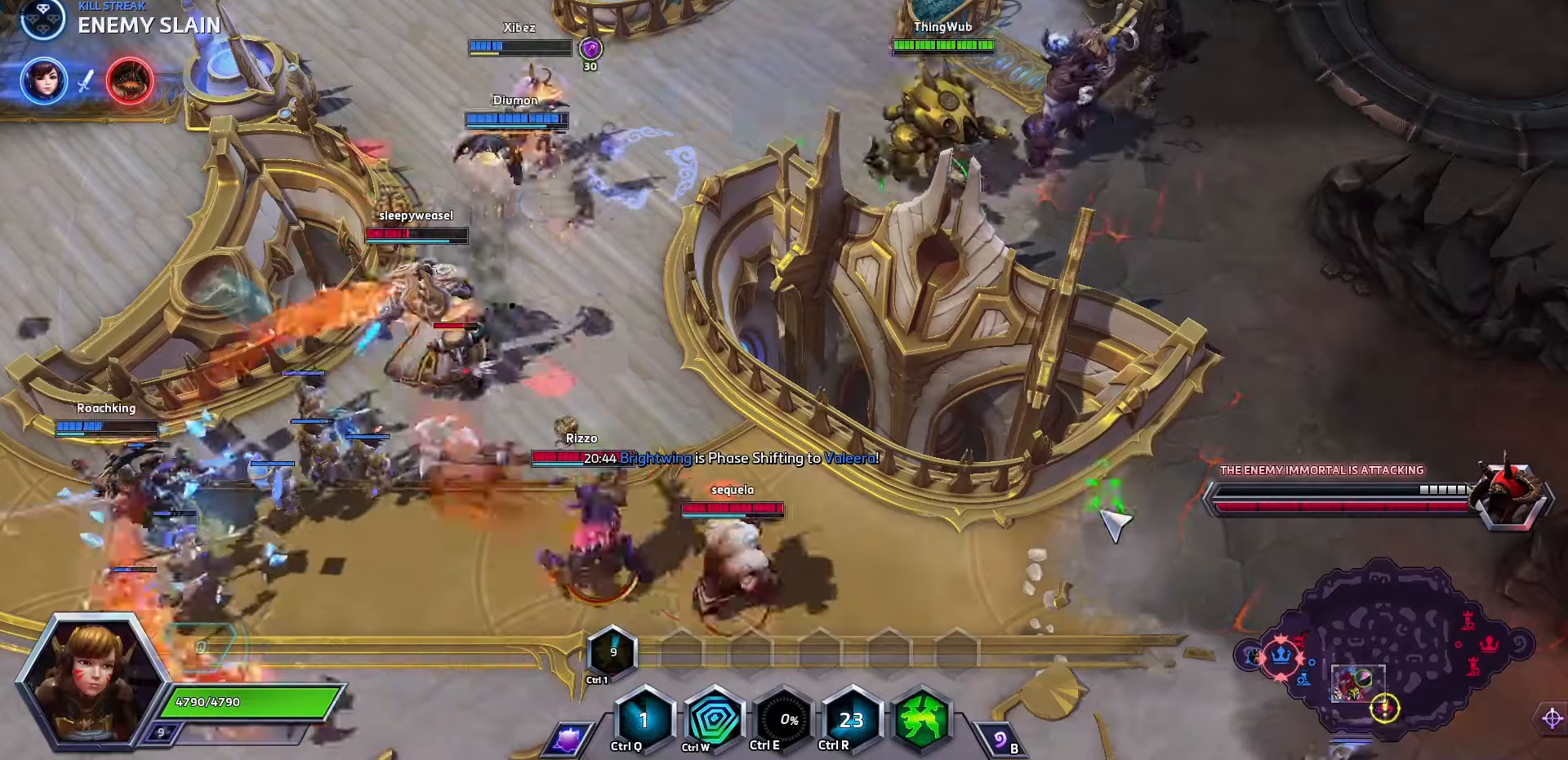
{"keys": [], "events": []}
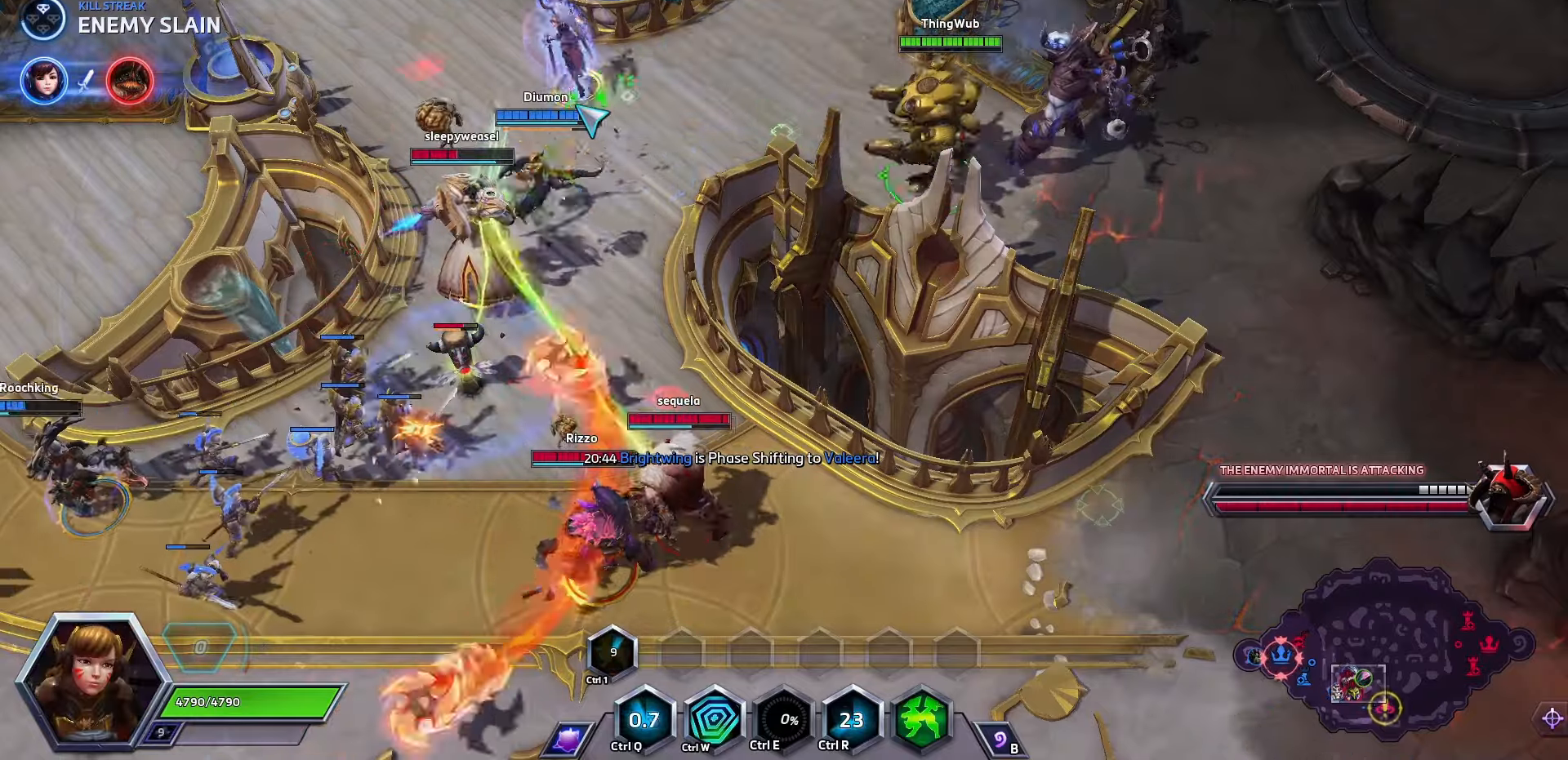
{"keys": ["space"], "events": [[200, "space", "down"], [300, "q", "down"], [467, "q", "up"]]}
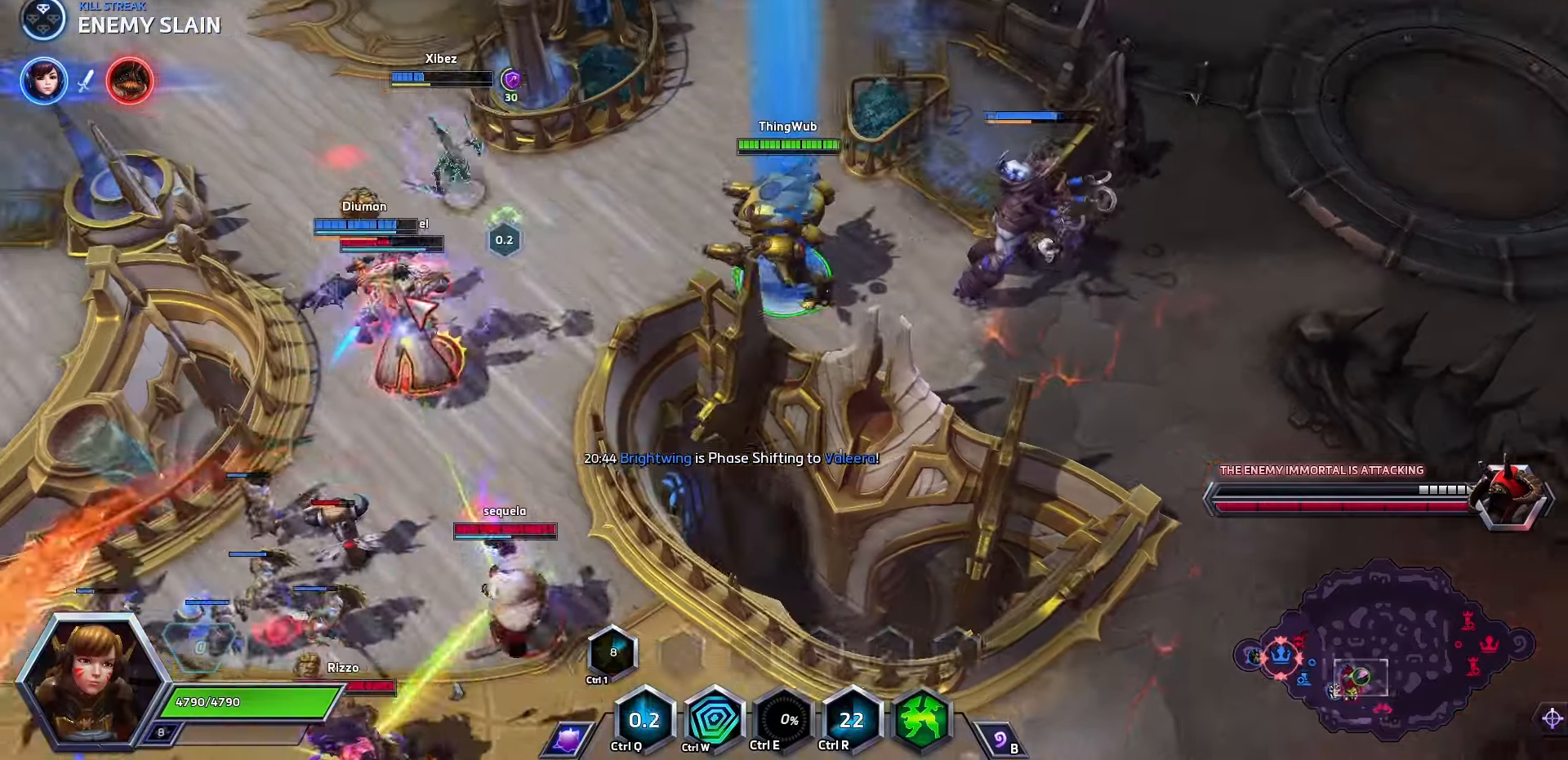
{"keys": ["w"], "events": [[467, "space", "up"], [467, "w", "down"]]}
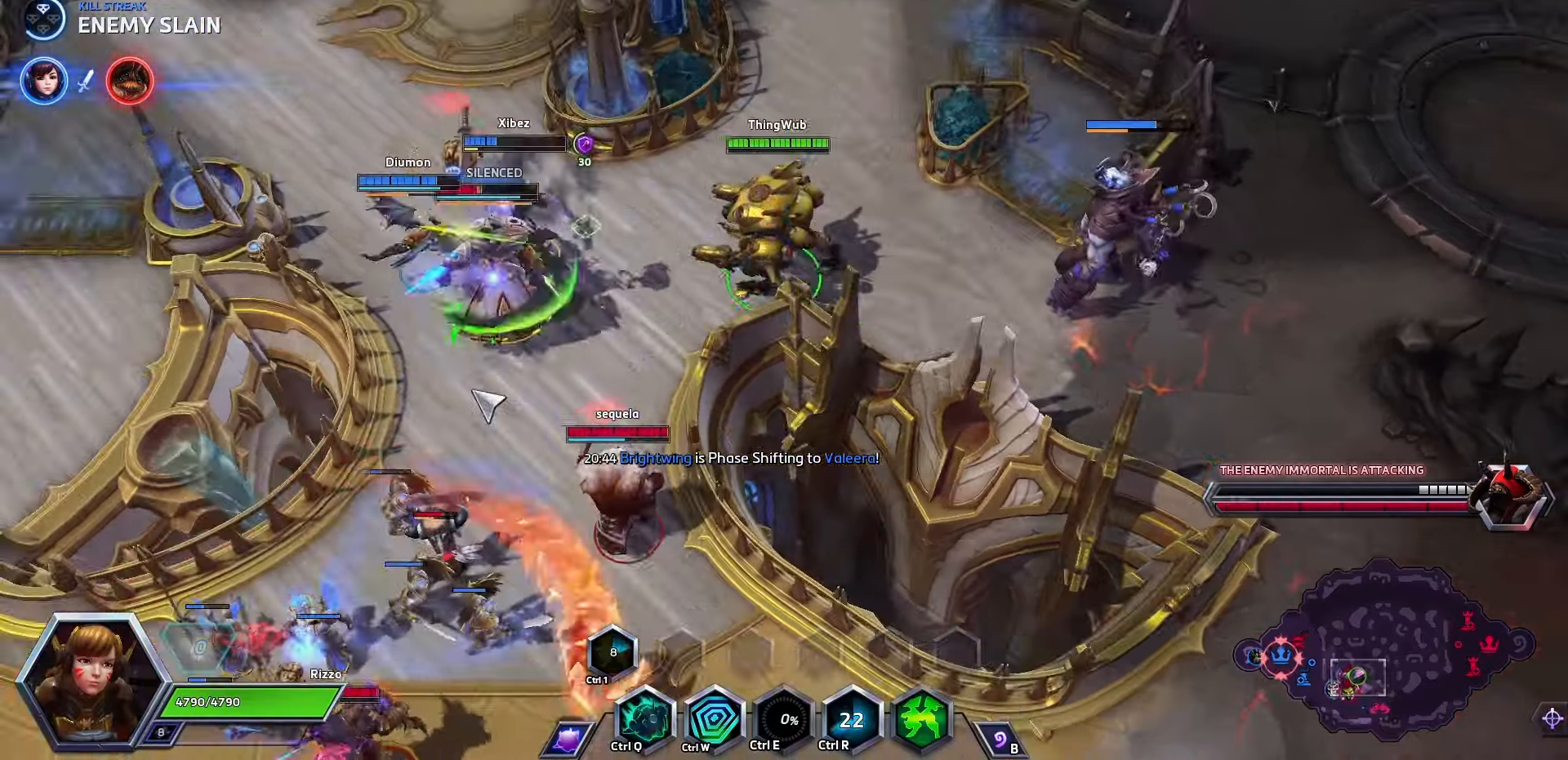
{"keys": [], "events": [[67, "w", "up"]]}
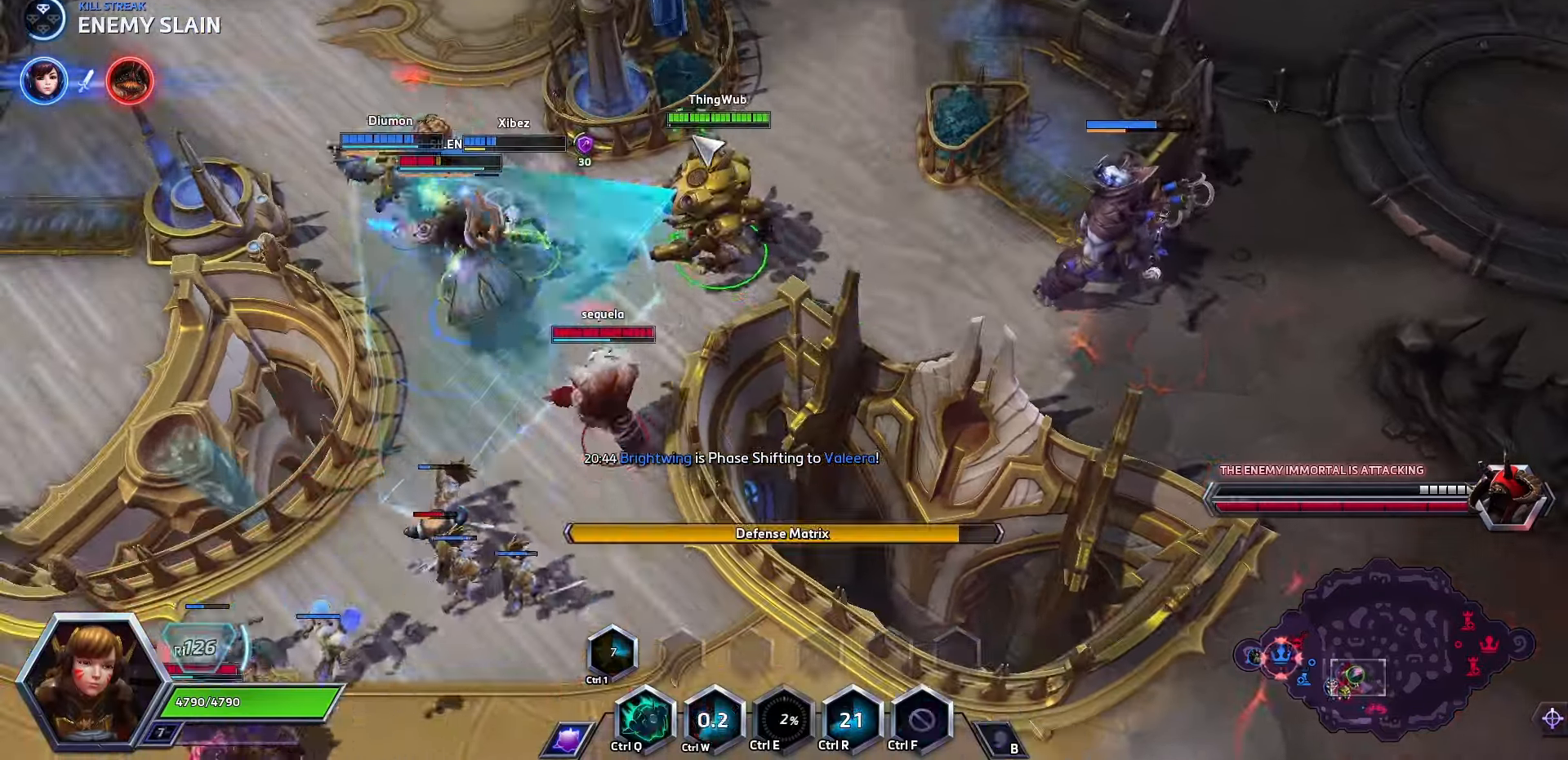
{"keys": [], "events": []}
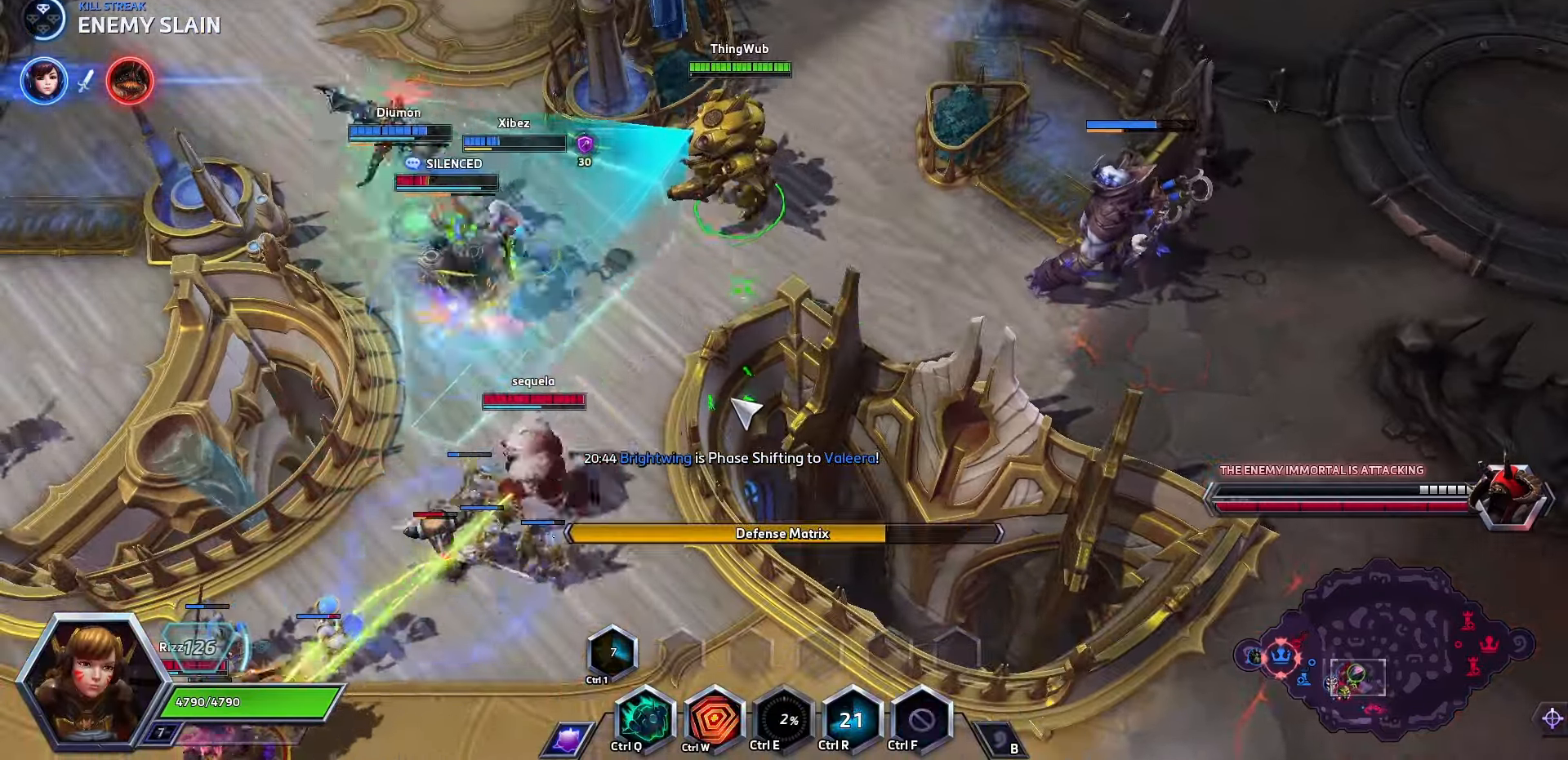
{"keys": ["w"], "events": [[467, "w", "down"]]}
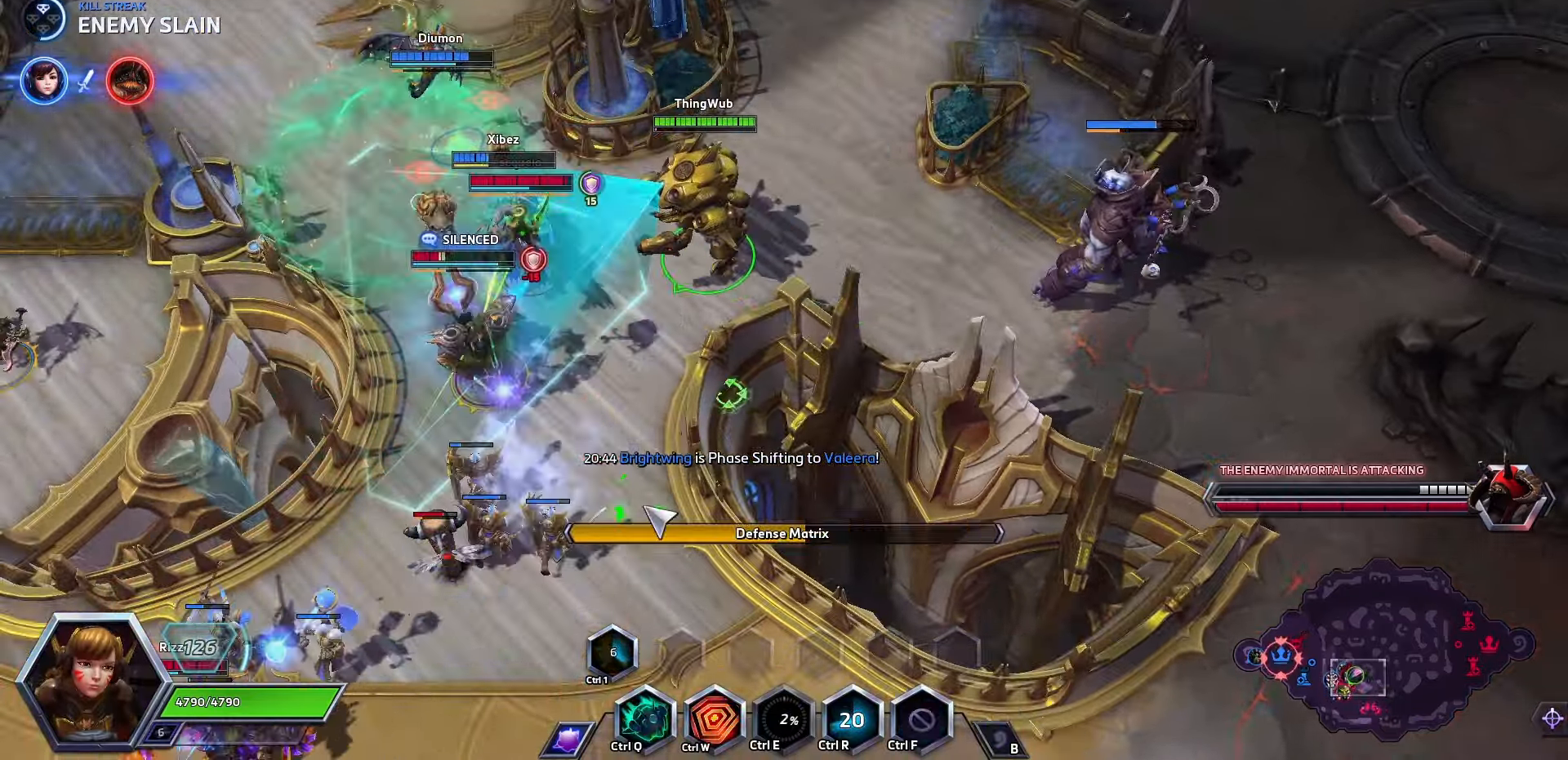
{"keys": [], "events": [[100, "w", "up"]]}
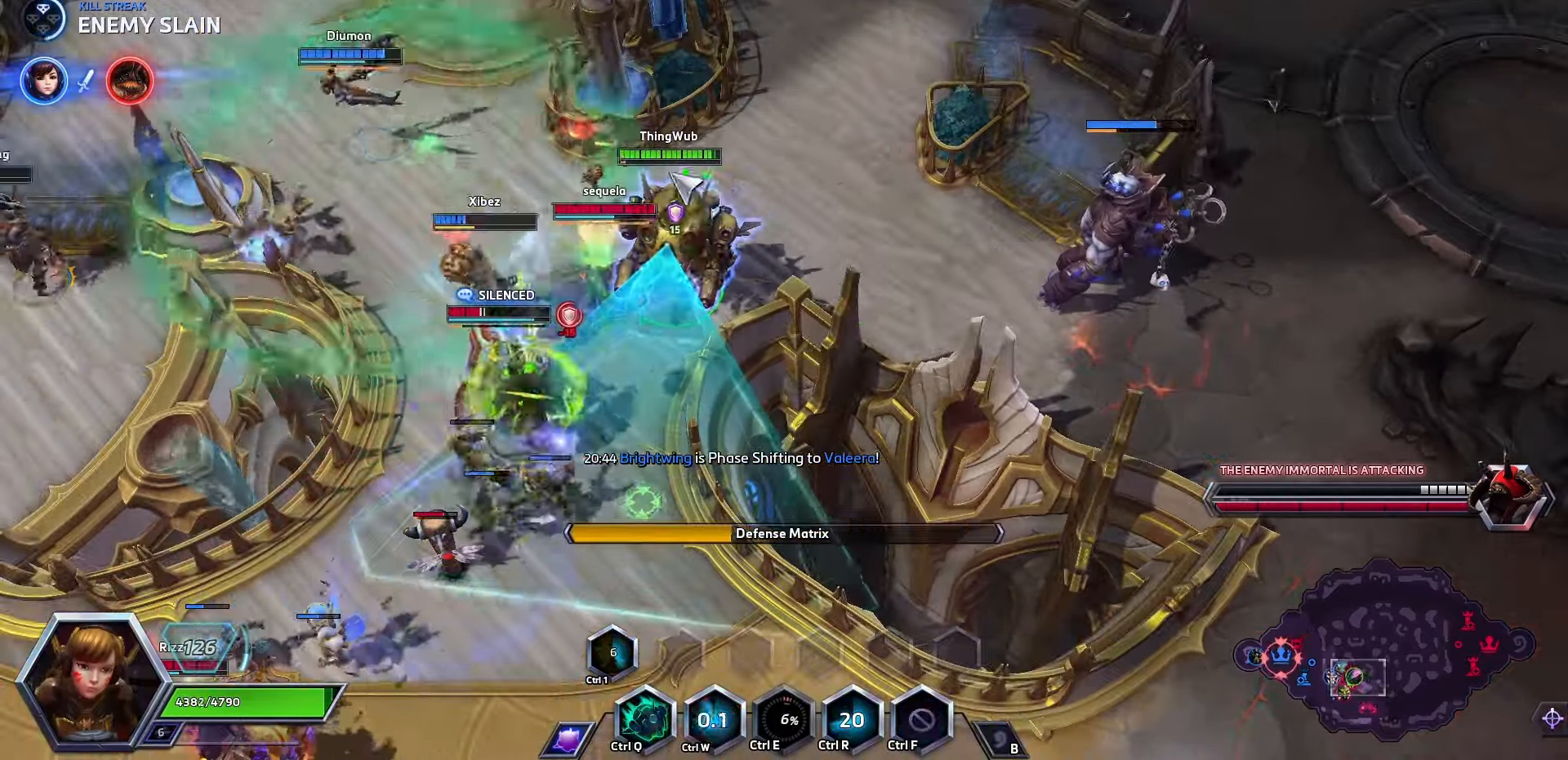
{"keys": [], "events": []}
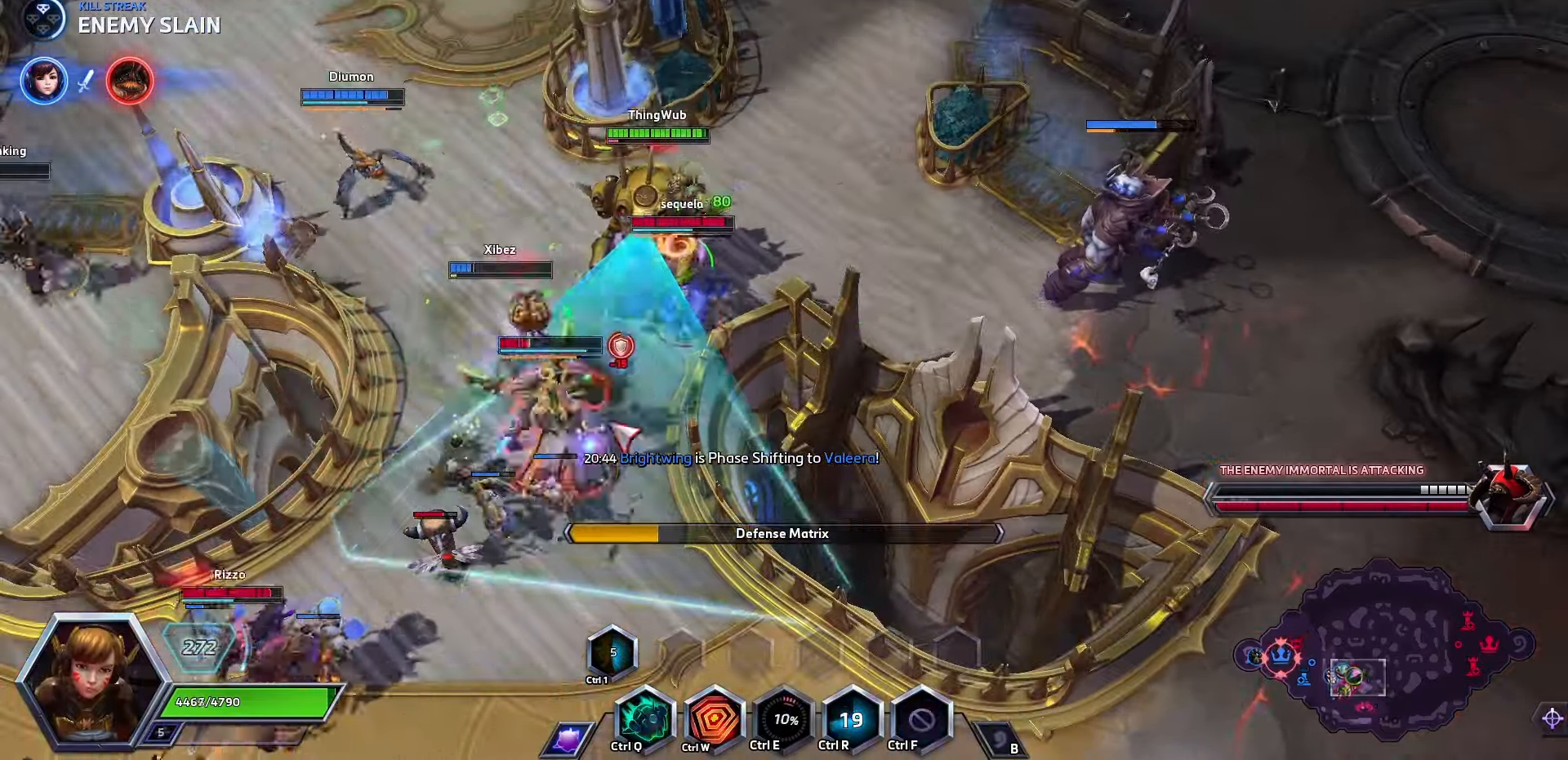
{"keys": [], "events": []}
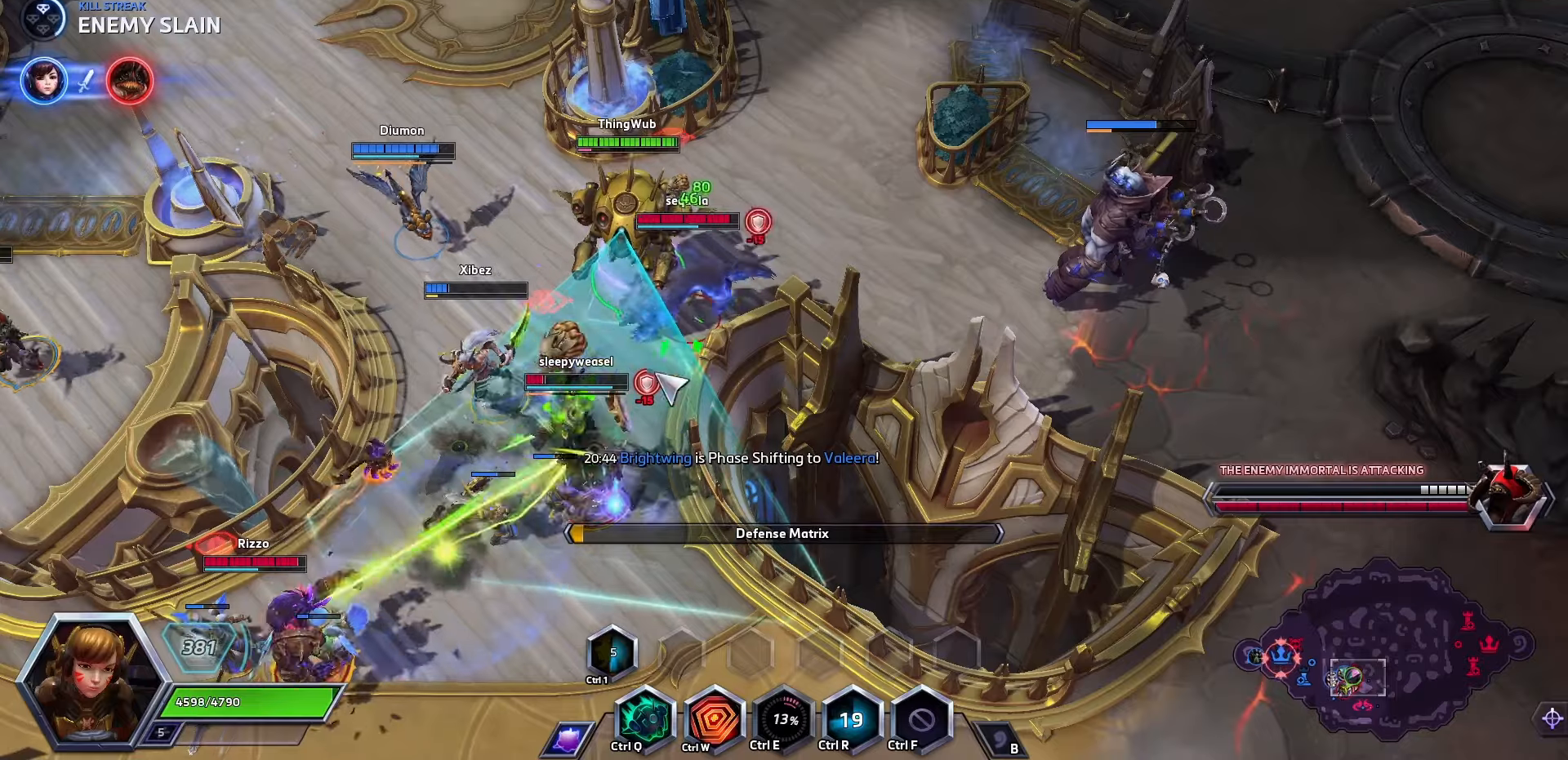
{"keys": ["space"], "events": [[300, "q", "down"], [400, "space", "down"], [466, "q", "up"]]}
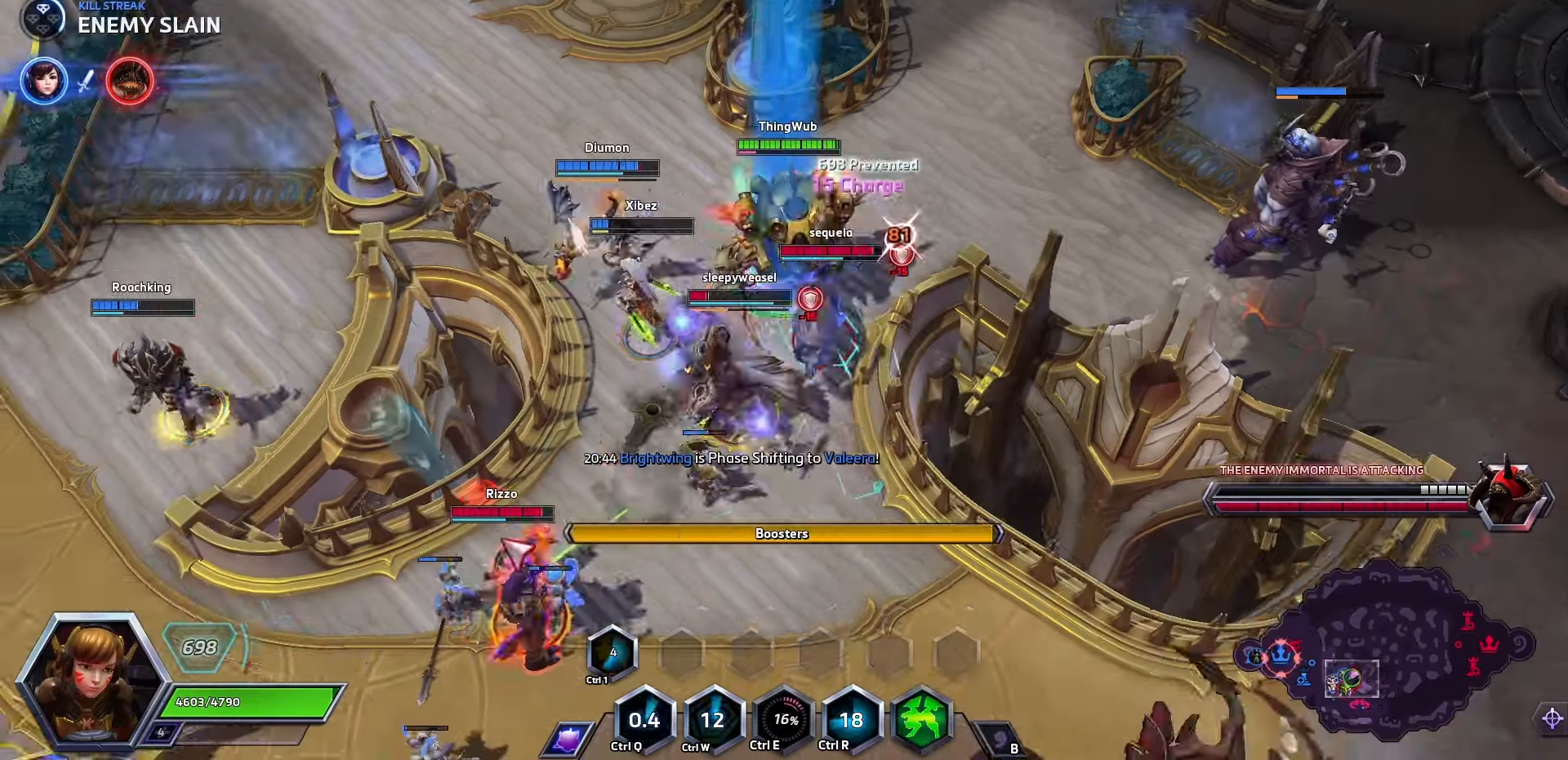
{"keys": ["space"], "events": []}
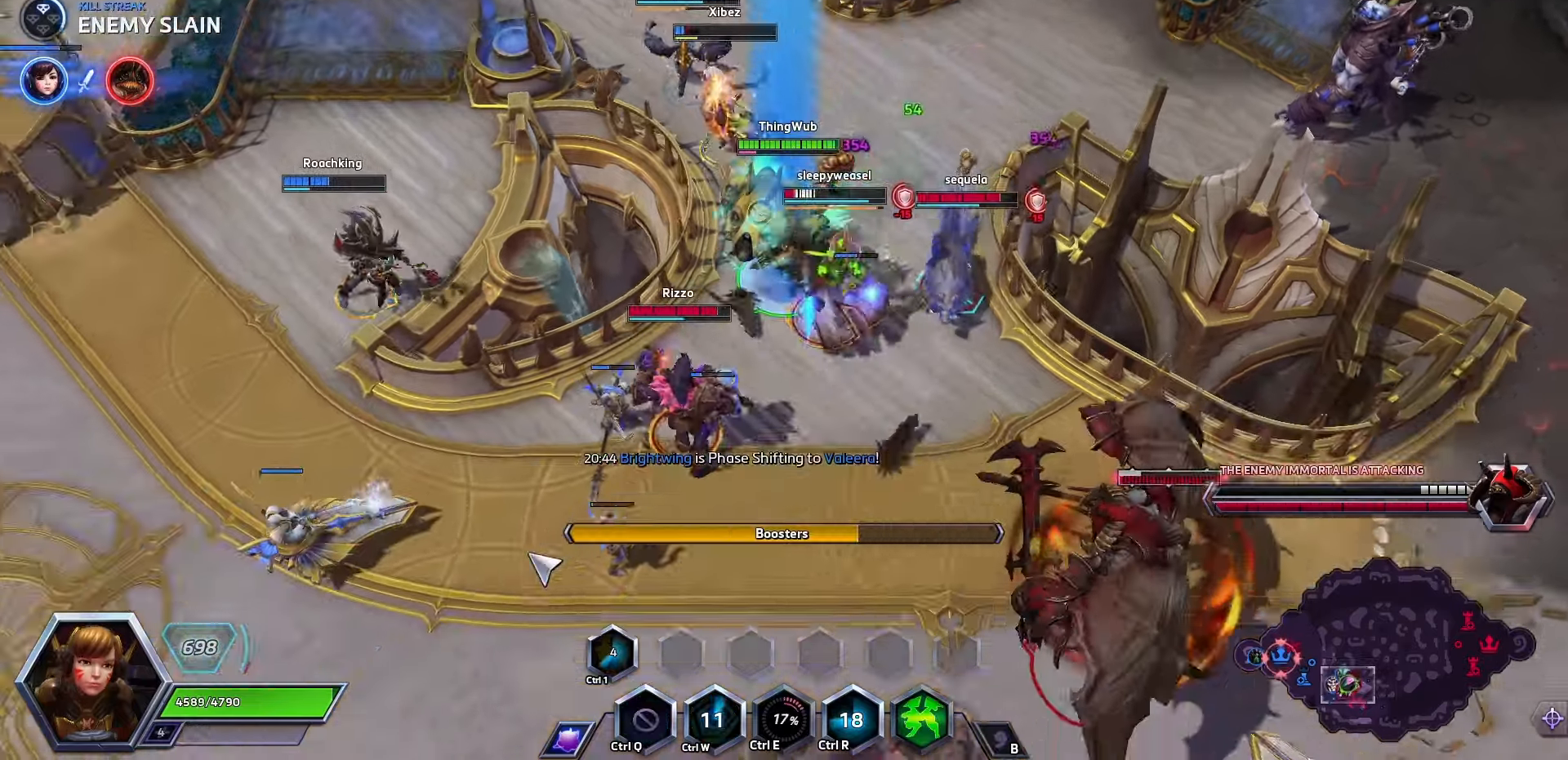
{"keys": ["space"], "events": []}
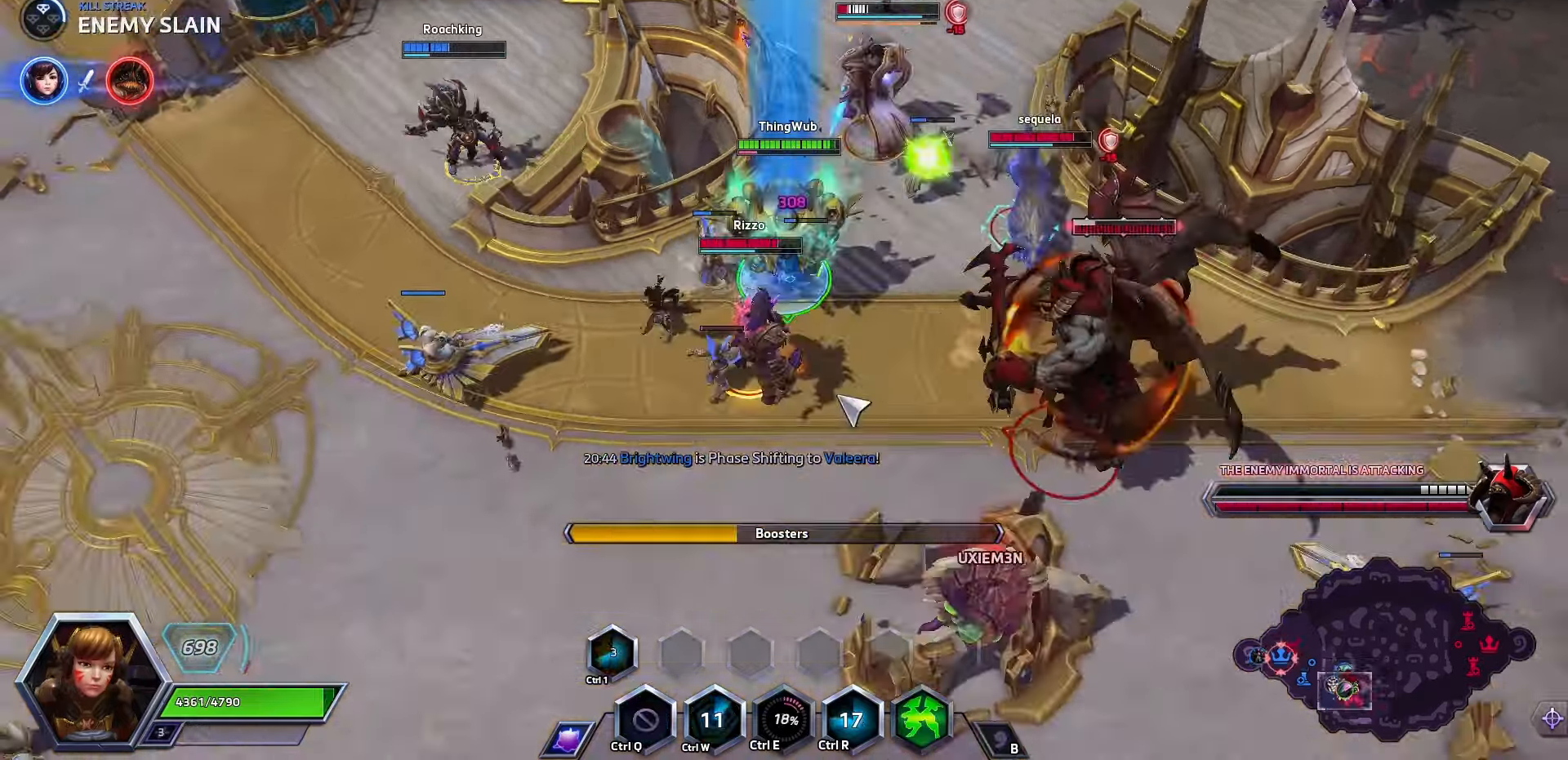
{"keys": ["space"], "events": []}
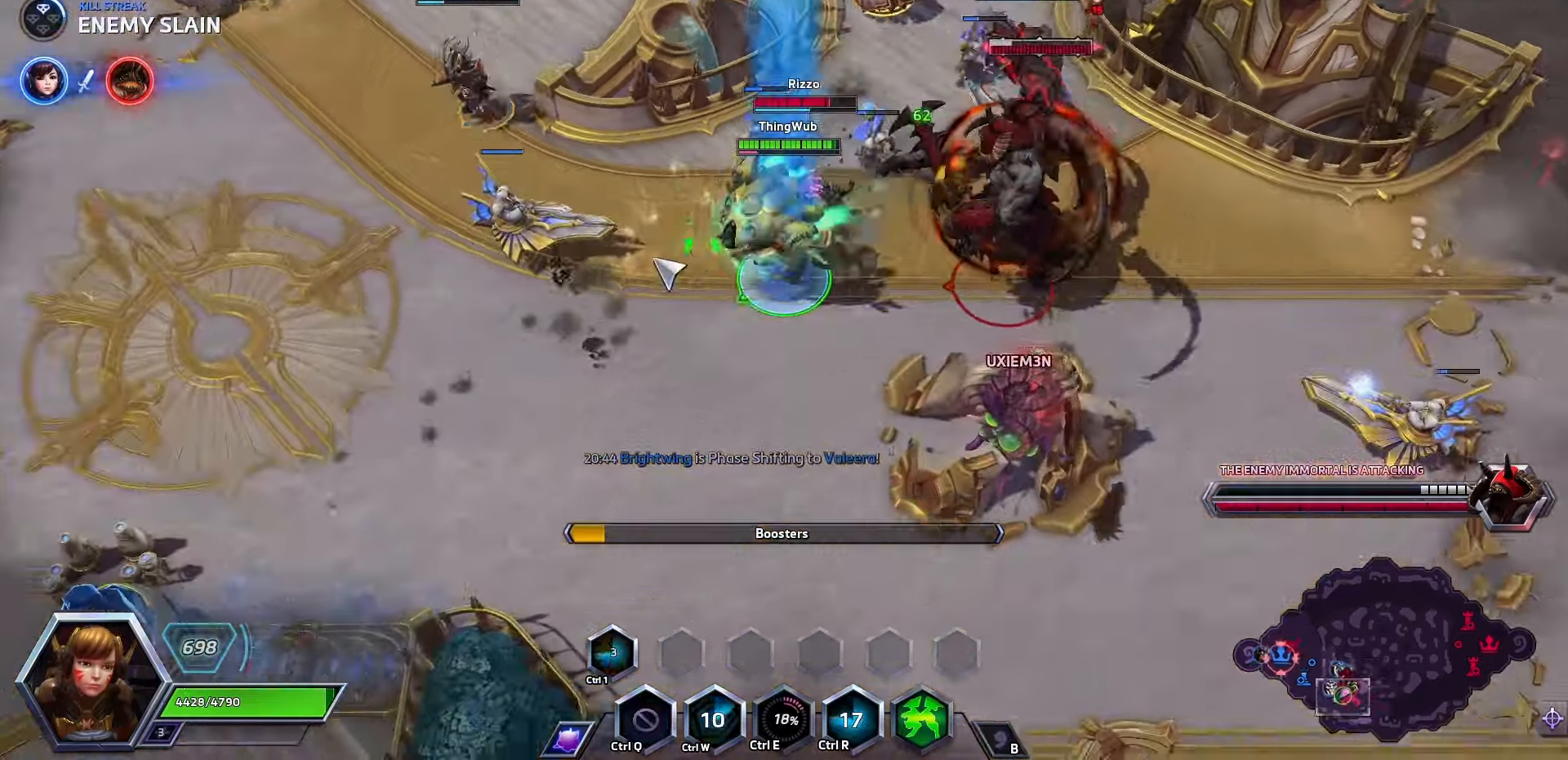
{"keys": ["space"], "events": []}
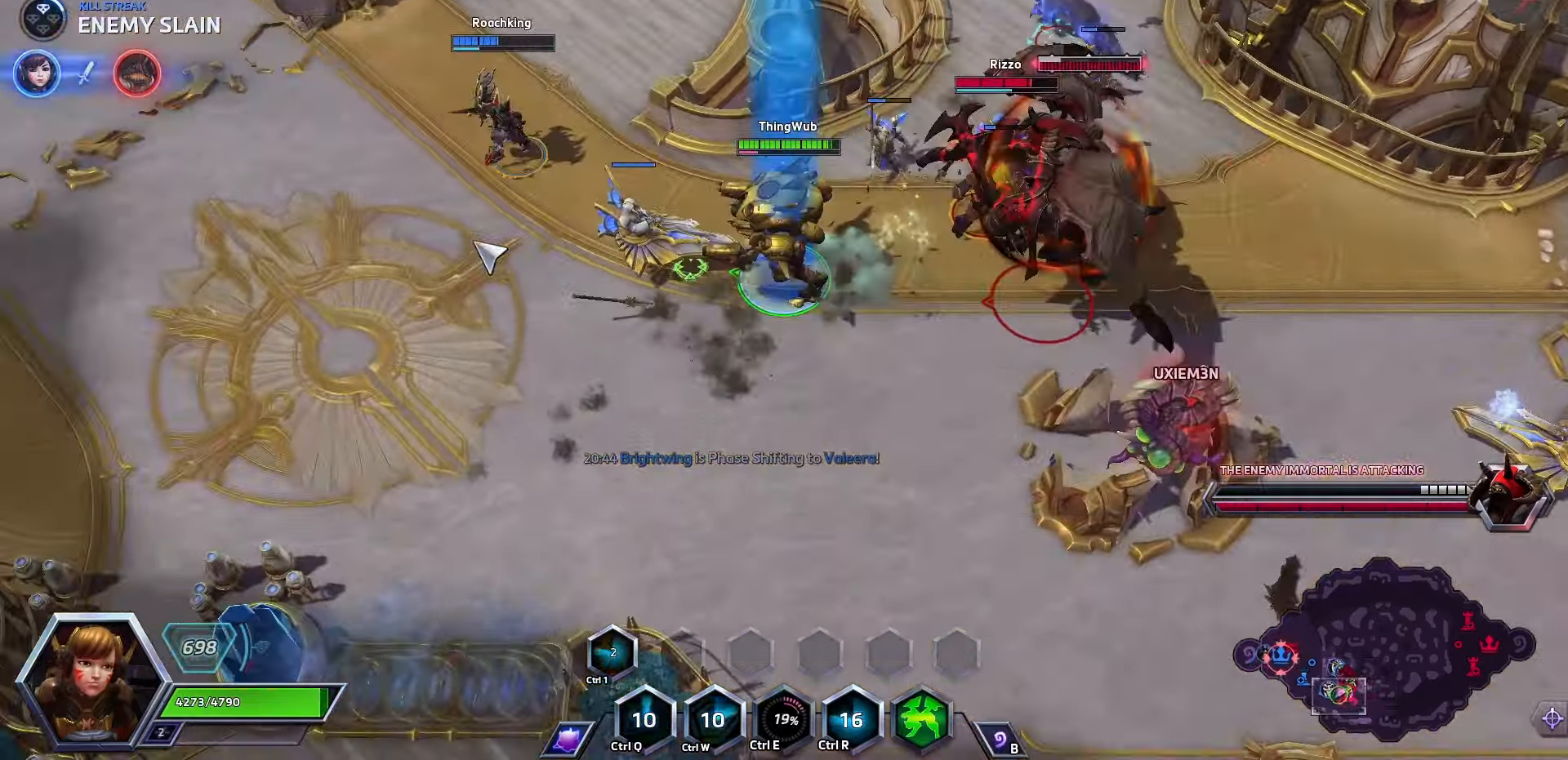
{"keys": [], "events": [[466, "space", "up"]]}
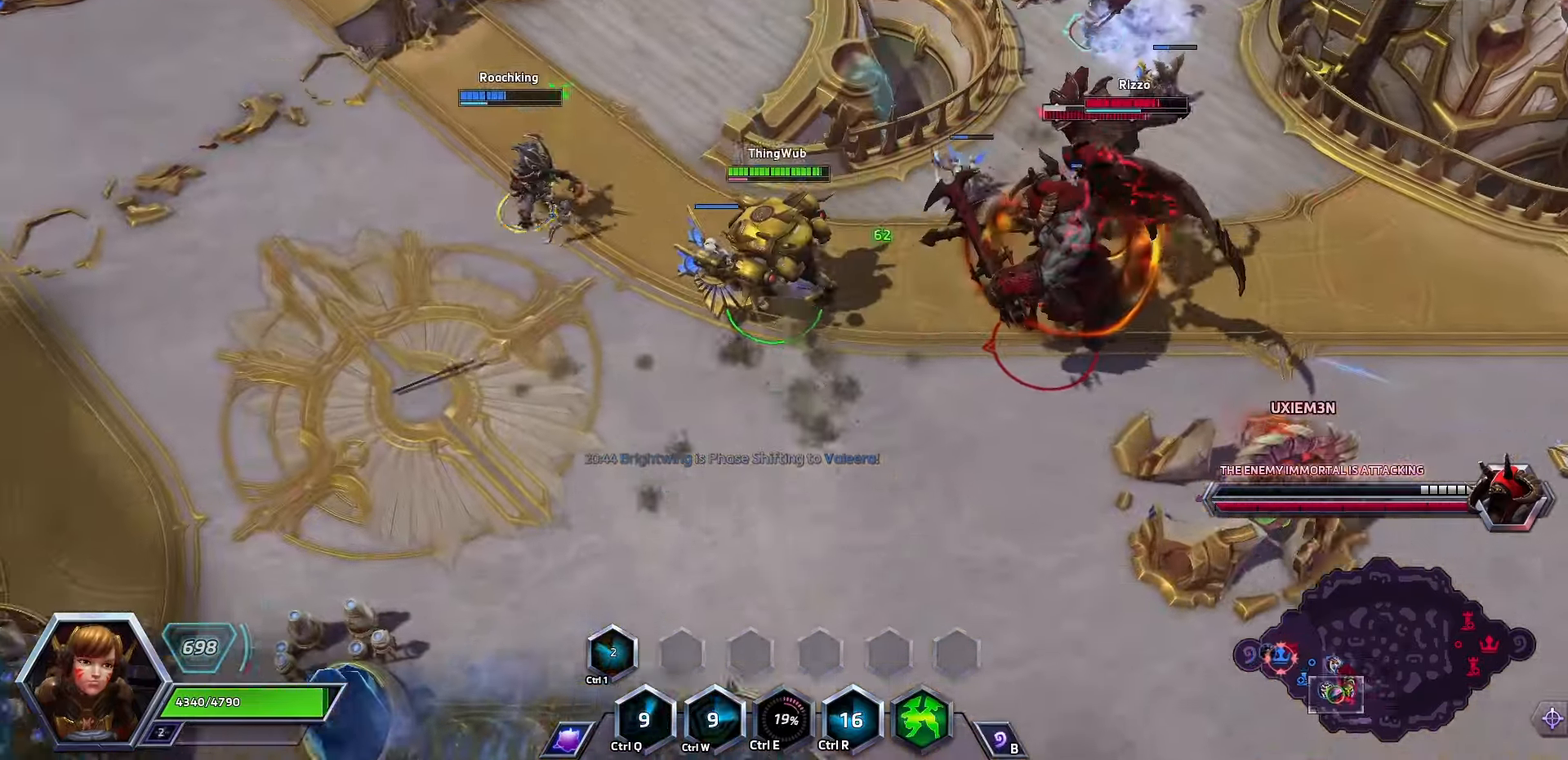
{"keys": [], "events": []}
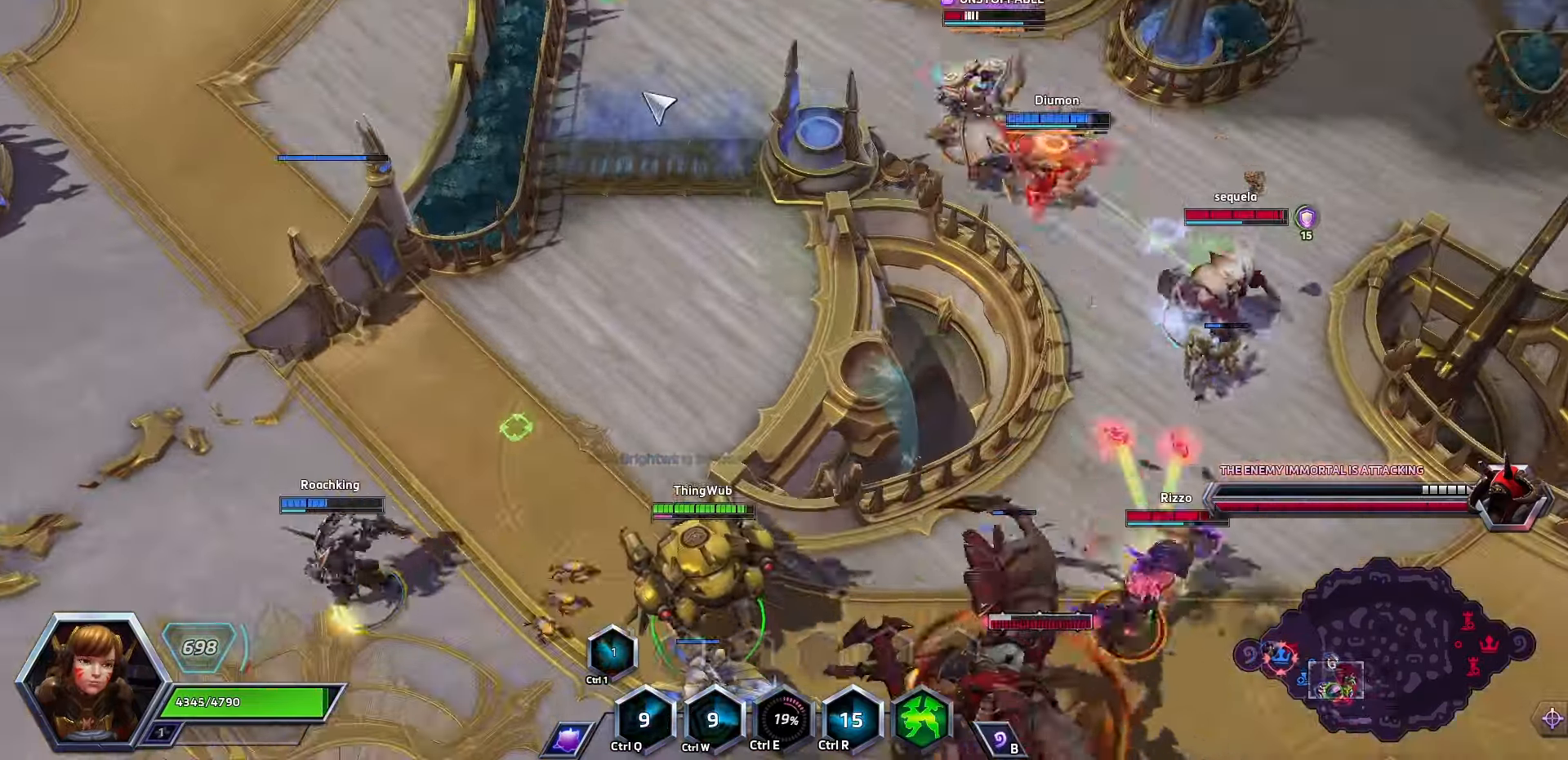
{"keys": [], "events": []}
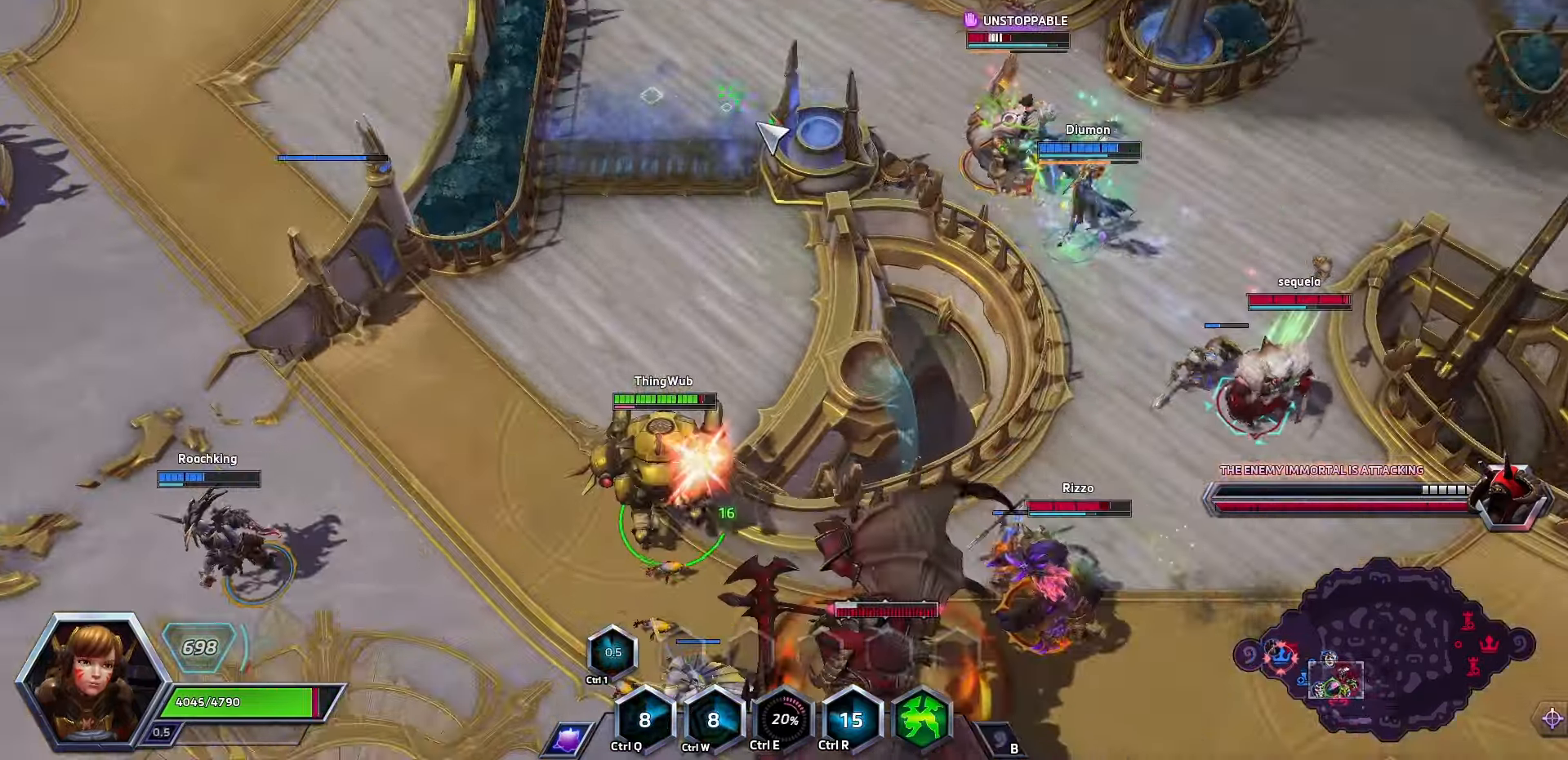
{"keys": [], "events": []}
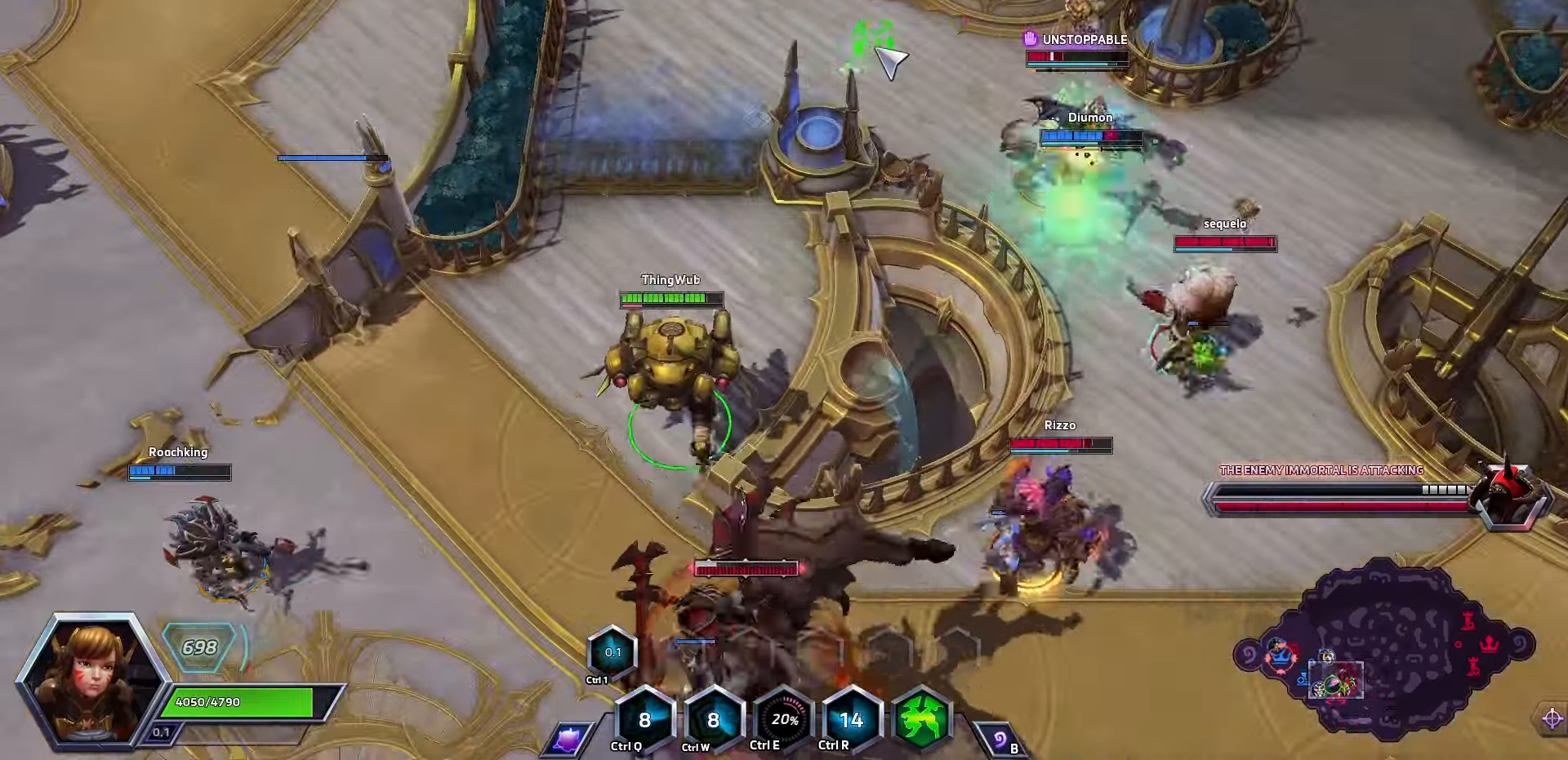
{"keys": [], "events": []}
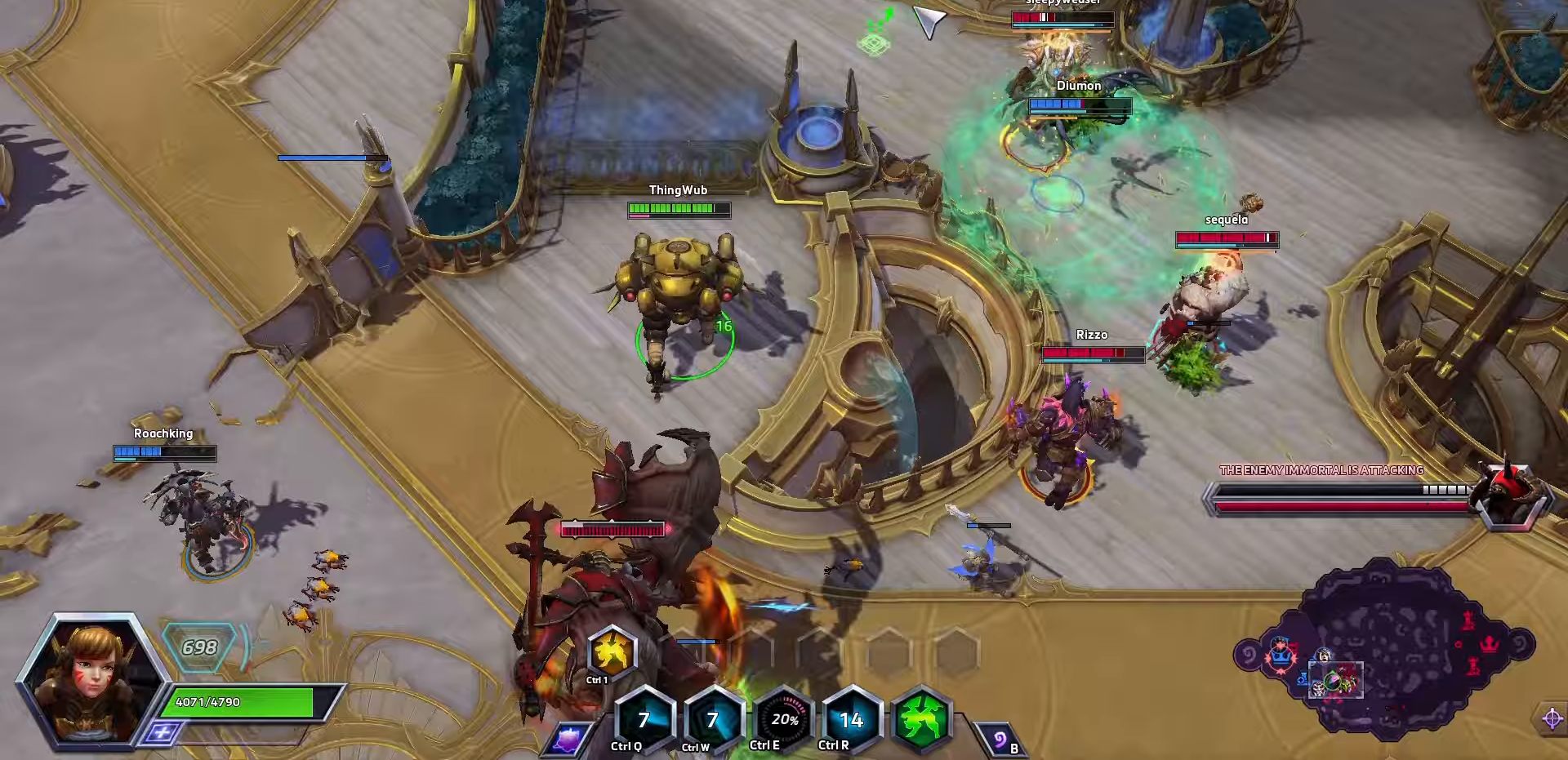
{"keys": [], "events": []}
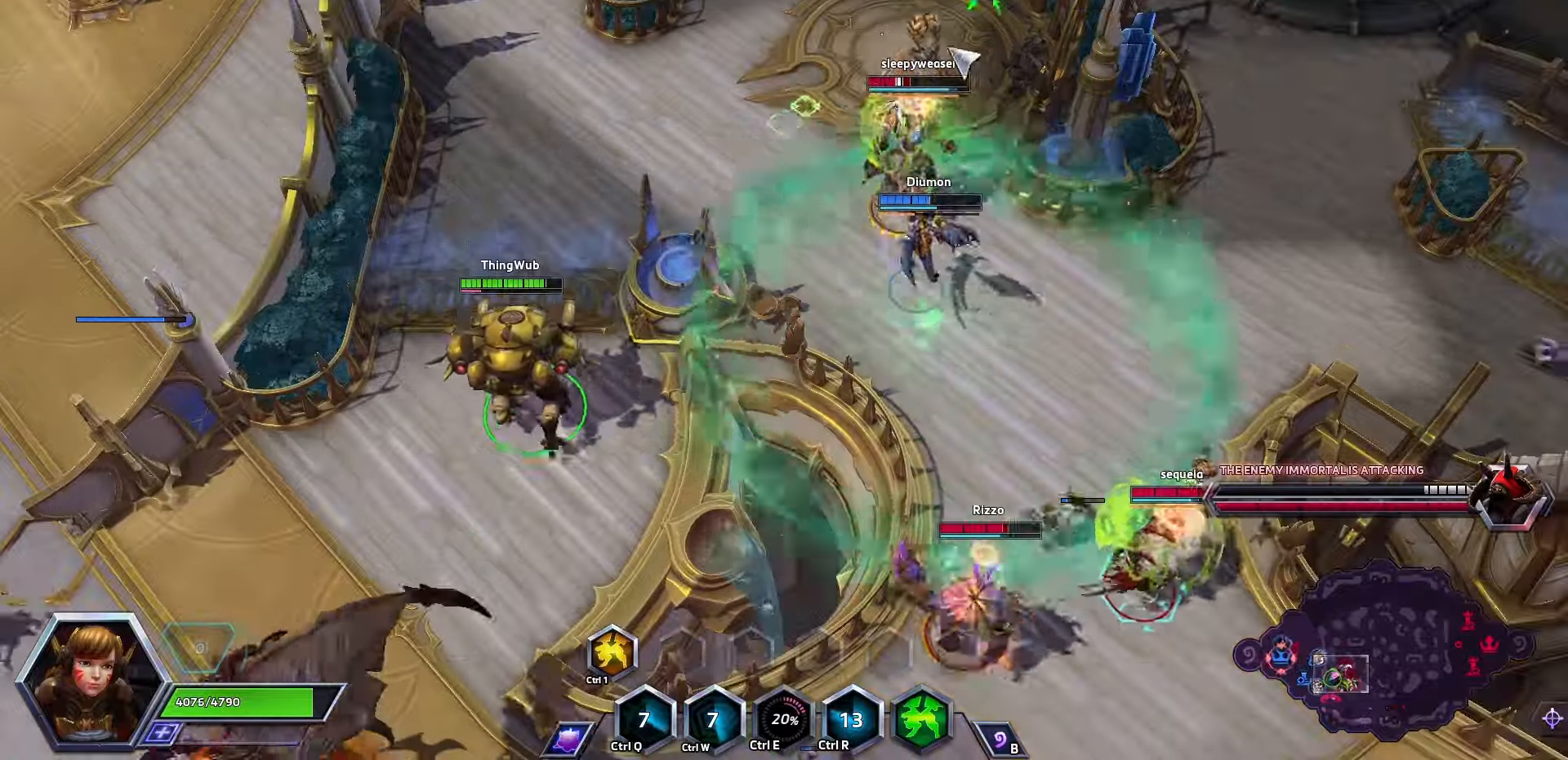
{"keys": [], "events": [[200, "1", "down"], [267, "1", "up"]]}
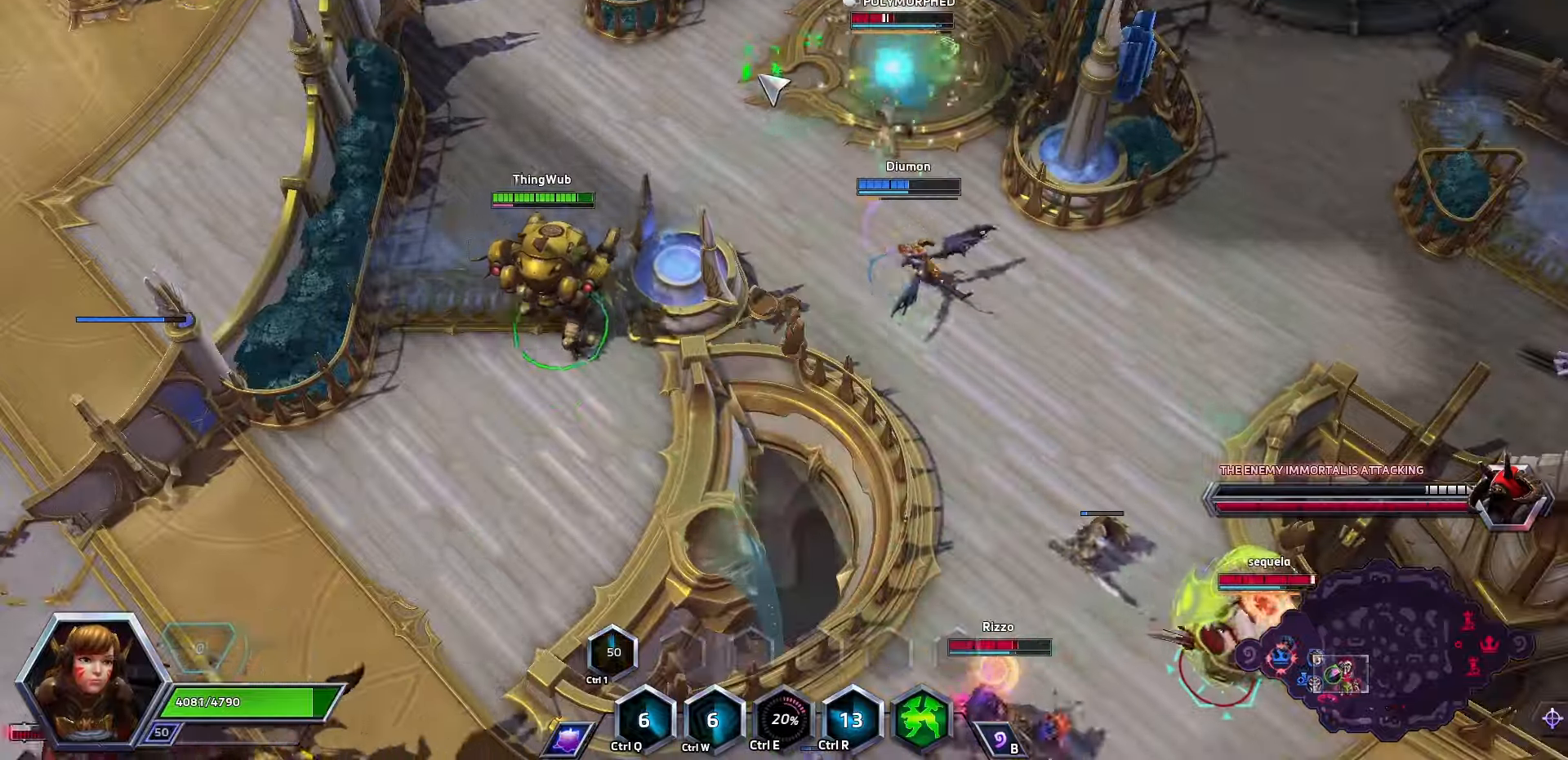
{"keys": [], "events": []}
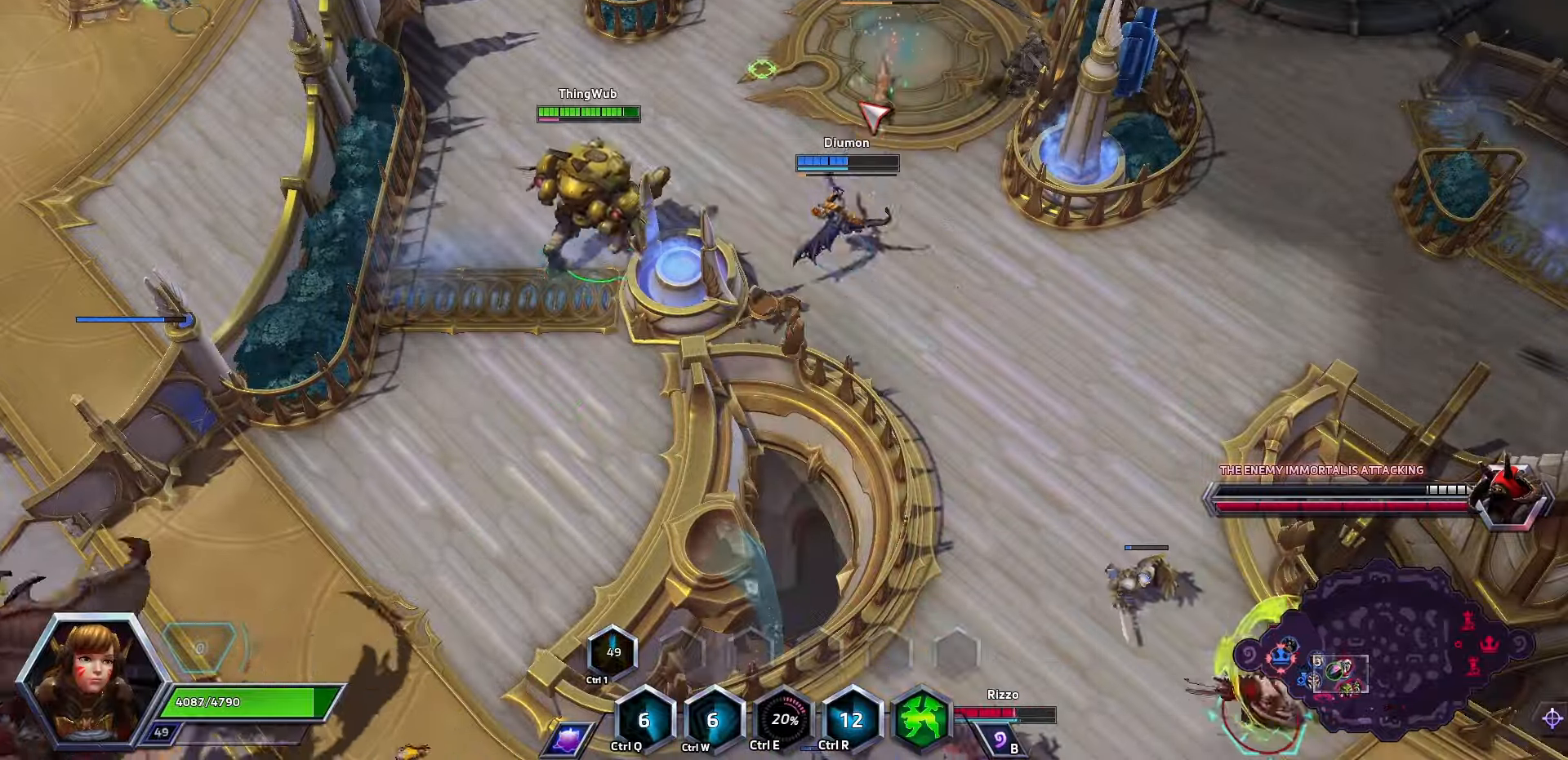
{"keys": [], "events": [[167, "a", "down"], [267, "a", "up"], [333, "a", "down"], [400, "a", "up"]]}